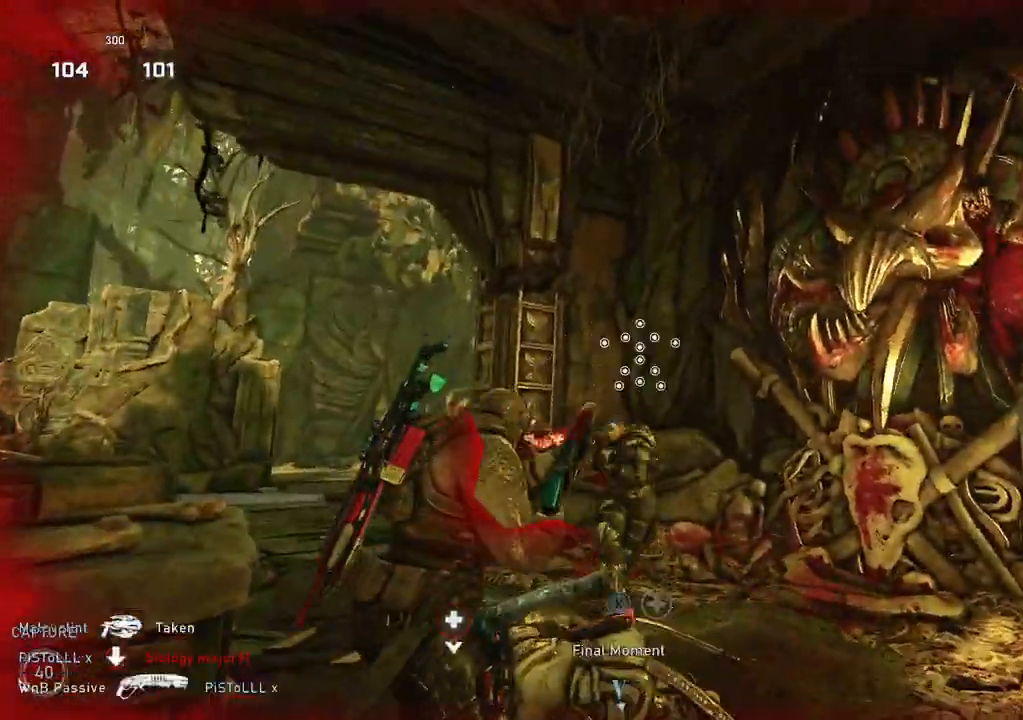
Gameplay with a controller (Xbox layout); each line is a JSON object with the inputs held at the frame after it. "events" lists button and stick changes between this image and that frame as [ms after this image, input, new state], when the widget could be followed in between.
{"buttons": [], "left_stick": "center", "right_stick": "center", "events": [[50, "X", "up"], [117, "X", "down"], [167, "X", "up"], [233, "left_stick", "center"], [400, "right_stick", "down"], [483, "right_stick", "center"]]}
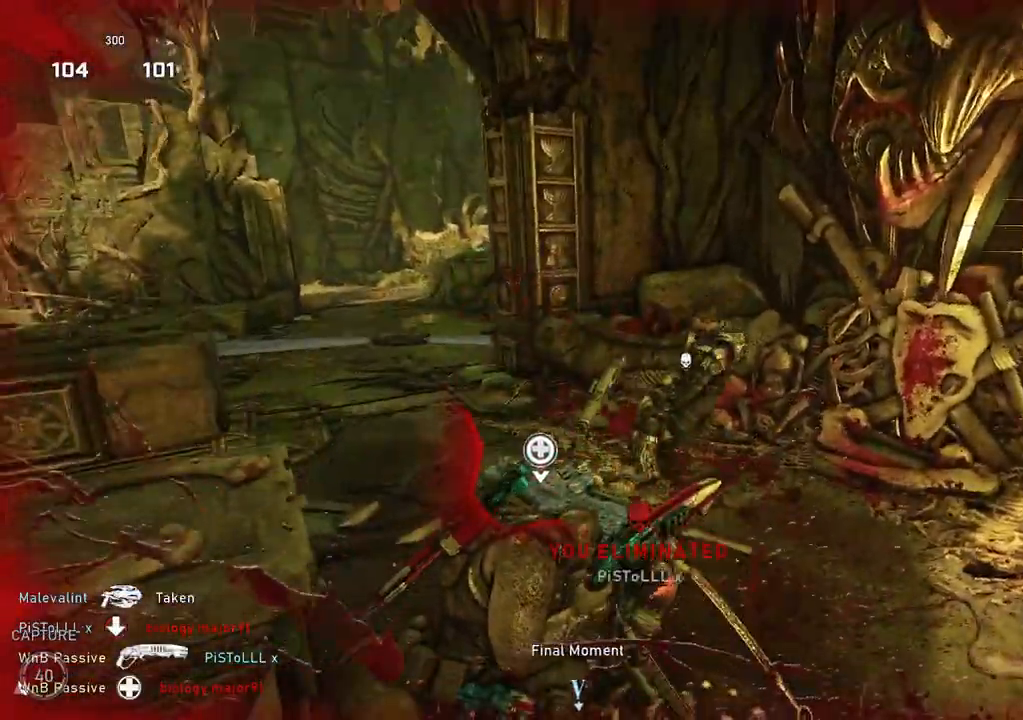
{"buttons": ["L1"], "left_stick": "up", "right_stick": "left", "events": [[17, "left_stick", "up-left"], [67, "right_stick", "left"], [250, "right_stick", "center"], [300, "L1", "down"], [367, "L1", "up"], [450, "L1", "down"], [450, "right_stick", "left"], [467, "left_stick", "up"]]}
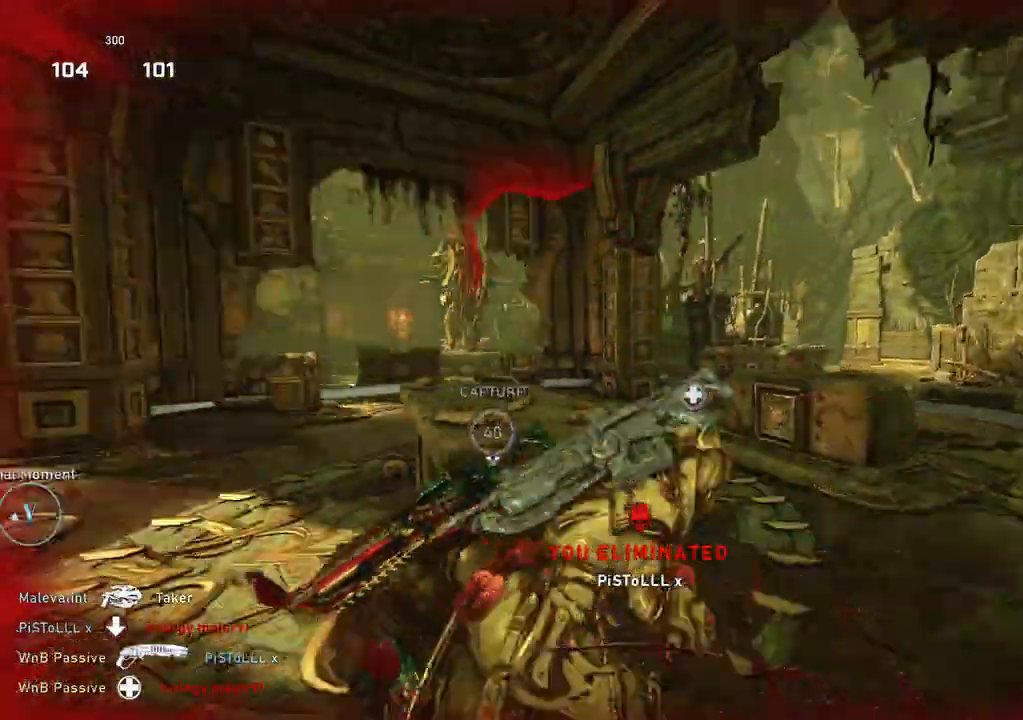
{"buttons": ["R2"], "left_stick": "down", "right_stick": "down-right", "events": [[17, "L1", "up"], [50, "right_stick", "center"], [167, "left_stick", "up-right"], [300, "left_stick", "down"], [333, "L2", "down"], [367, "right_stick", "left"], [417, "R2", "down"], [450, "L2", "up"], [450, "right_stick", "down-right"]]}
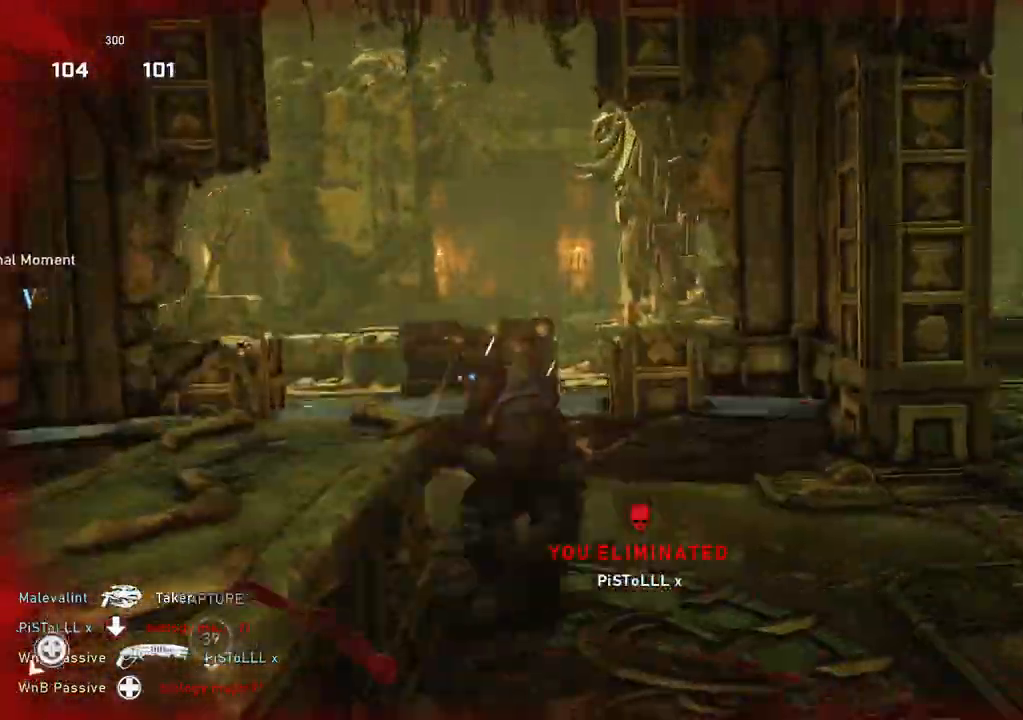
{"buttons": [], "left_stick": "center", "right_stick": "center", "events": [[17, "R2", "up"], [33, "right_stick", "center"], [100, "left_stick", "left"], [167, "L1", "down"], [200, "left_stick", "up"], [233, "L1", "up"], [350, "left_stick", "center"]]}
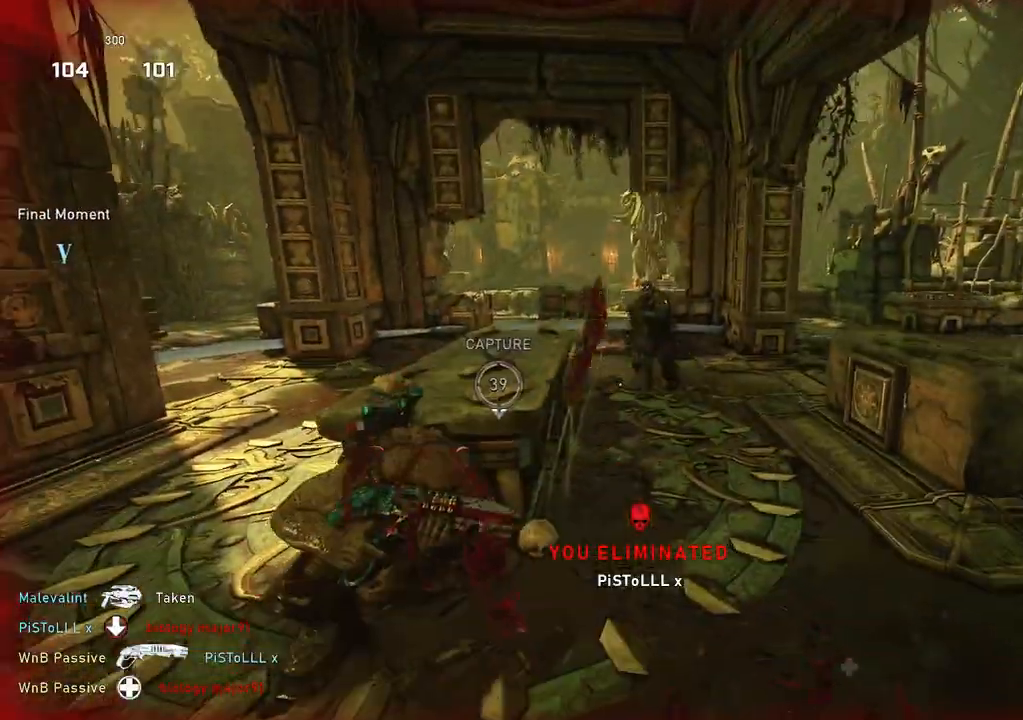
{"buttons": ["R2"], "left_stick": "left", "right_stick": "right", "events": [[167, "L2", "down"], [183, "left_stick", "down-right"], [233, "right_stick", "up-right"], [317, "left_stick", "right"], [433, "left_stick", "left"], [483, "L2", "up"], [483, "R2", "down"], [483, "right_stick", "right"]]}
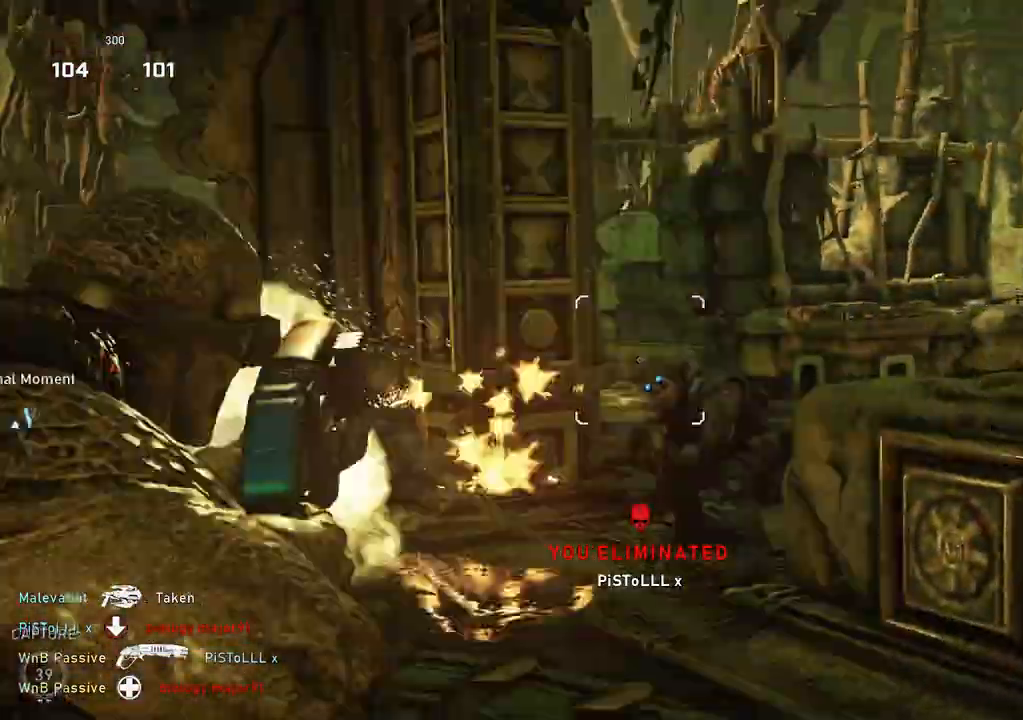
{"buttons": [], "left_stick": "down-left", "right_stick": "center", "events": [[33, "R2", "up"], [117, "left_stick", "down-left"], [250, "right_stick", "center"]]}
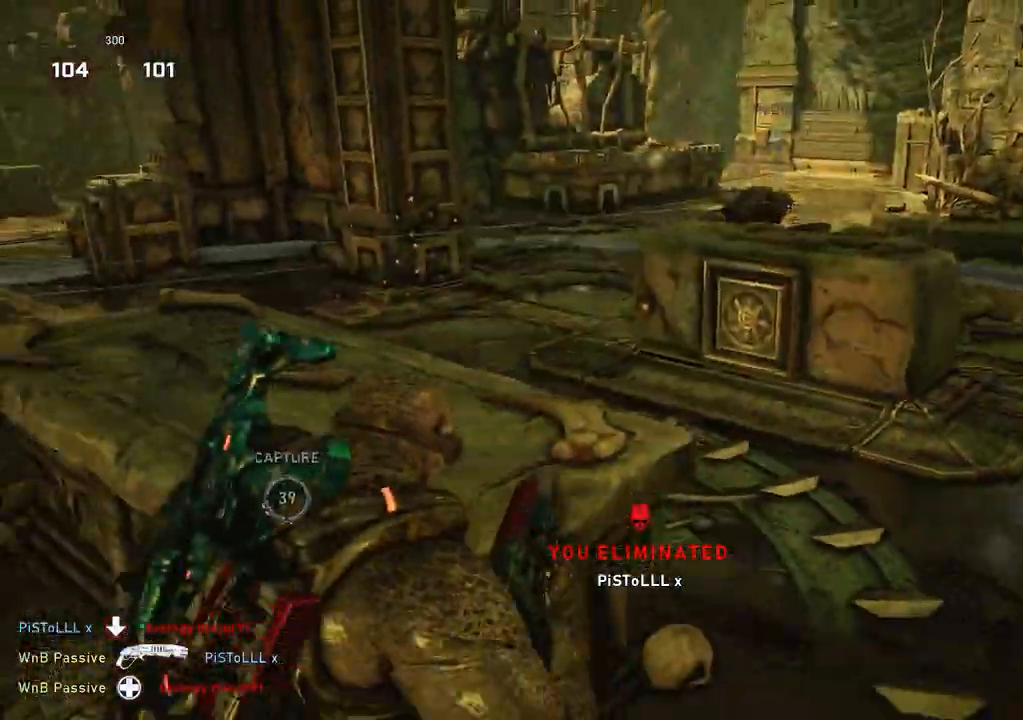
{"buttons": ["A", "L1"], "left_stick": "up", "right_stick": "center", "events": [[17, "left_stick", "up-left"], [67, "L1", "down"], [83, "left_stick", "up"], [83, "right_stick", "right"], [133, "L1", "up"], [133, "right_stick", "center"], [200, "L1", "down"], [200, "right_stick", "down-right"], [300, "right_stick", "center"], [433, "A", "down"]]}
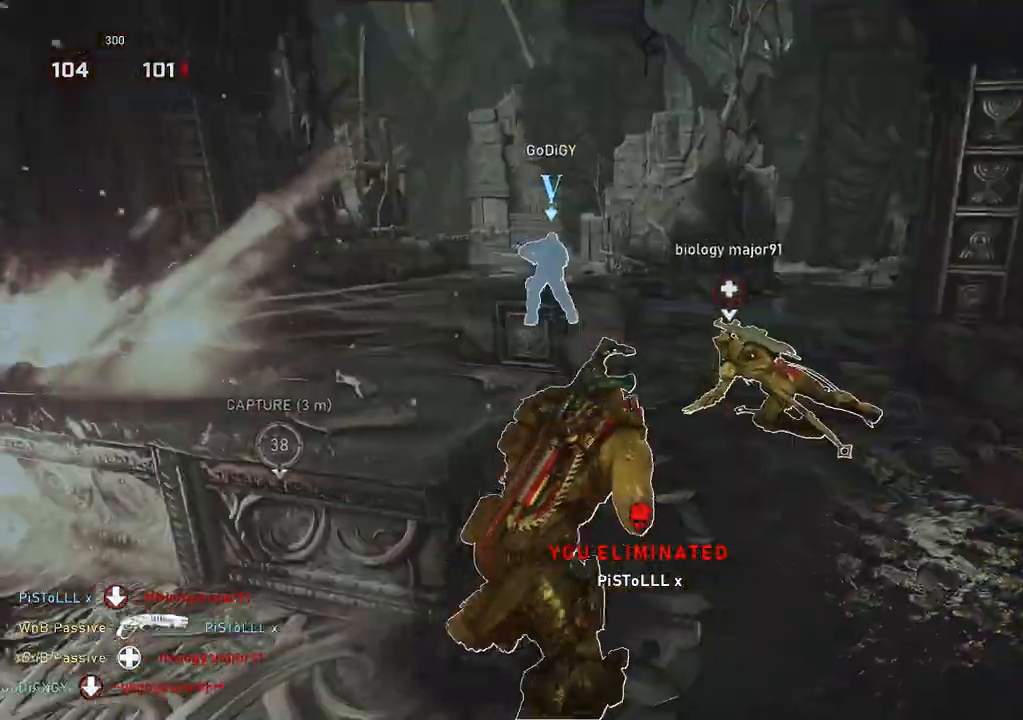
{"buttons": ["X"], "left_stick": "up-right", "right_stick": "center", "events": [[33, "A", "up"], [217, "left_stick", "up-right"], [433, "L1", "up"], [433, "X", "down"]]}
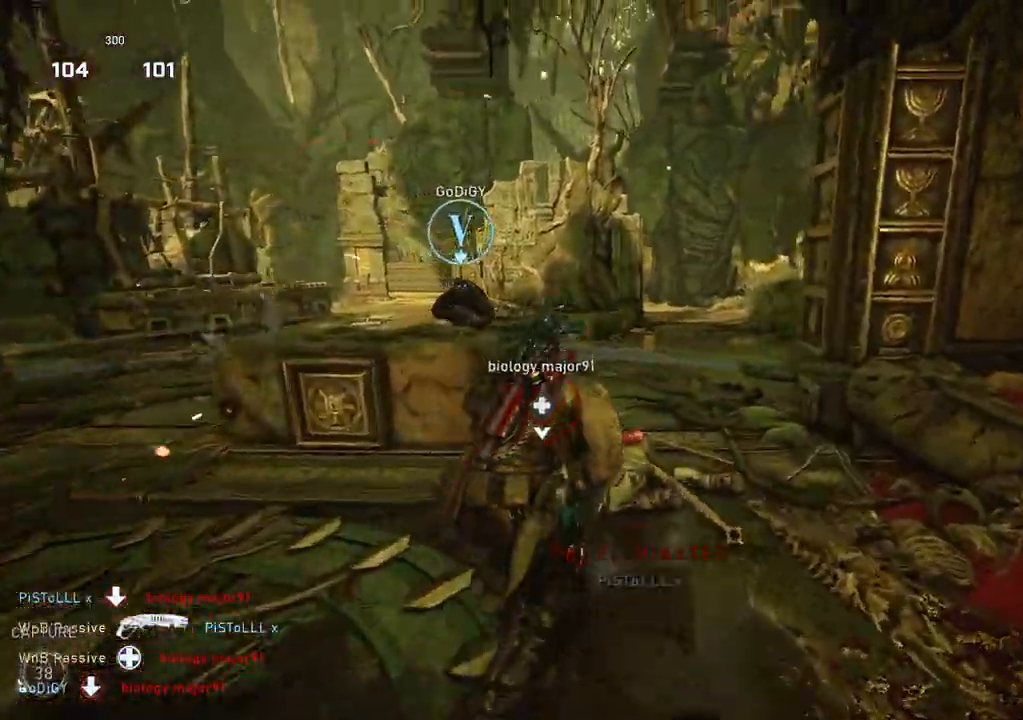
{"buttons": [], "left_stick": "up-left", "right_stick": "center", "events": [[67, "left_stick", "center"], [117, "X", "up"], [217, "right_stick", "down"], [283, "right_stick", "center"], [433, "left_stick", "left"], [500, "left_stick", "up-left"]]}
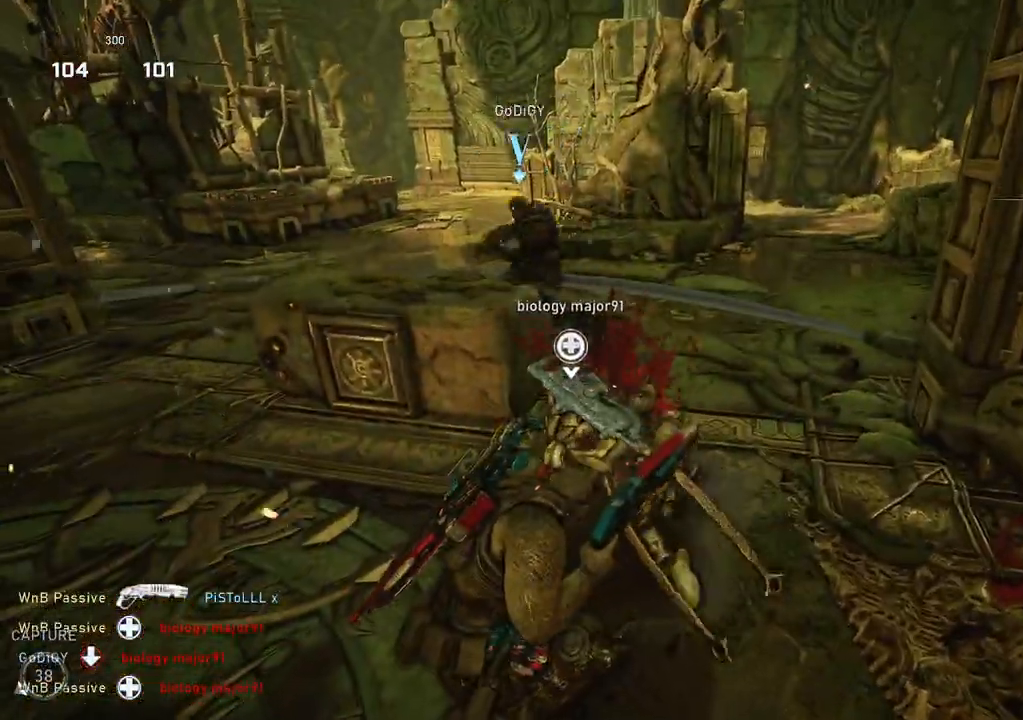
{"buttons": [], "left_stick": "up-left", "right_stick": "center", "events": [[333, "L1", "down"], [400, "L1", "up"]]}
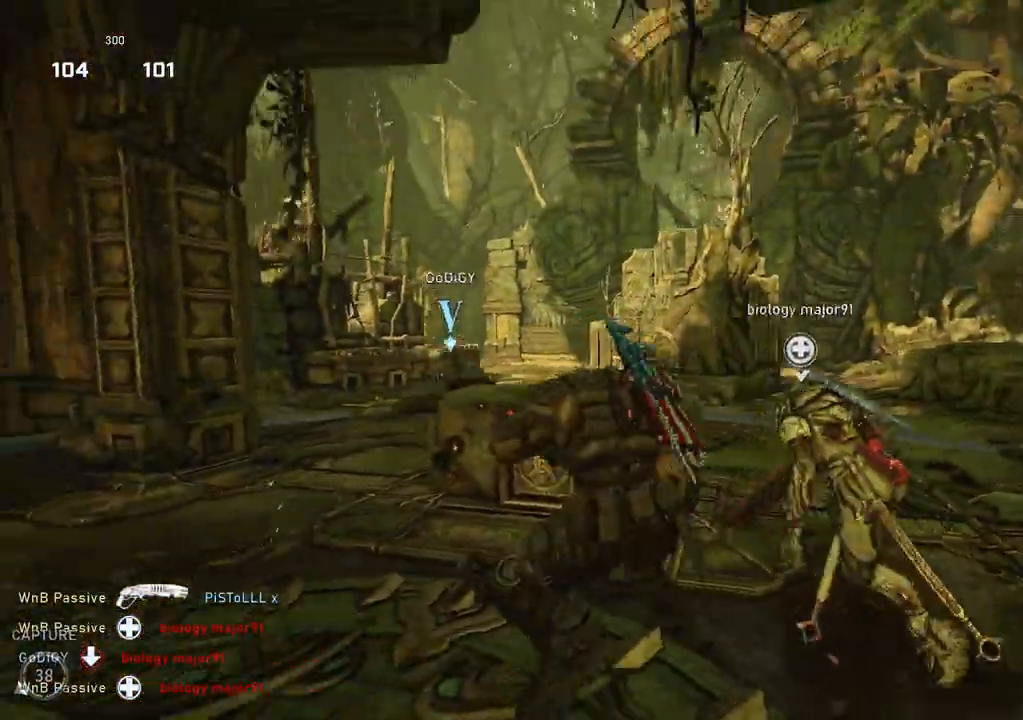
{"buttons": ["L1", "R2"], "left_stick": "up", "right_stick": "down", "events": [[183, "L1", "down"], [217, "right_stick", "up"], [250, "left_stick", "up"], [283, "R2", "down"], [350, "right_stick", "down-left"], [367, "R2", "up"], [433, "R2", "down"], [483, "right_stick", "down"]]}
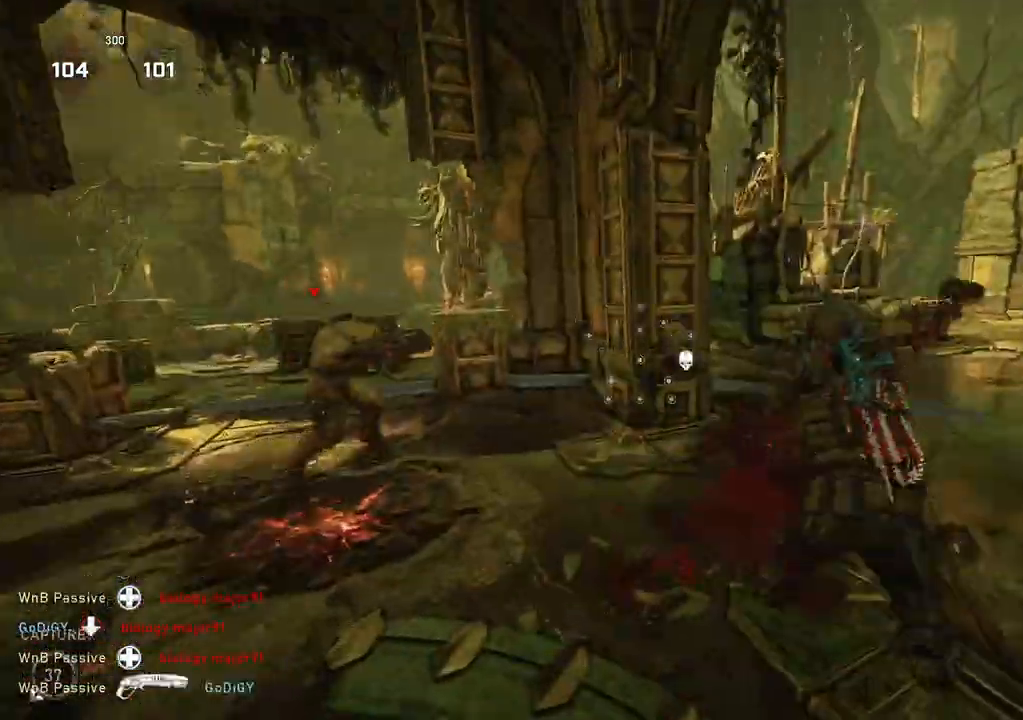
{"buttons": ["L1"], "left_stick": "up", "right_stick": "center", "events": [[17, "R2", "up"], [100, "right_stick", "center"]]}
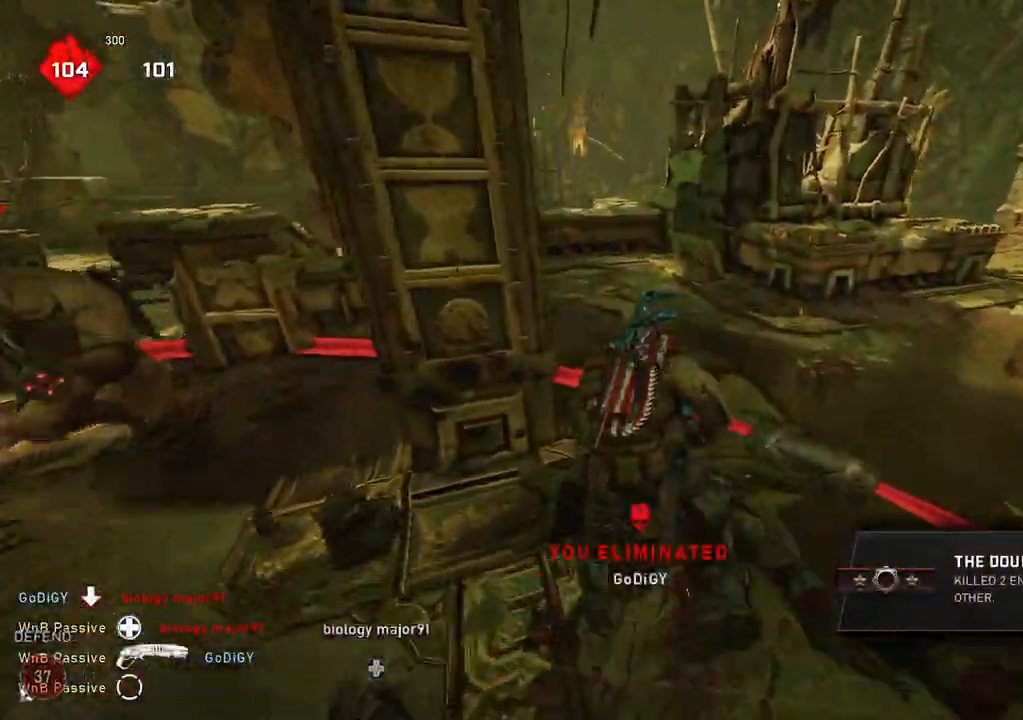
{"buttons": ["L1"], "left_stick": "up", "right_stick": "center", "events": [[83, "left_stick", "center"], [183, "left_stick", "left"], [300, "left_stick", "up-left"], [467, "left_stick", "up"]]}
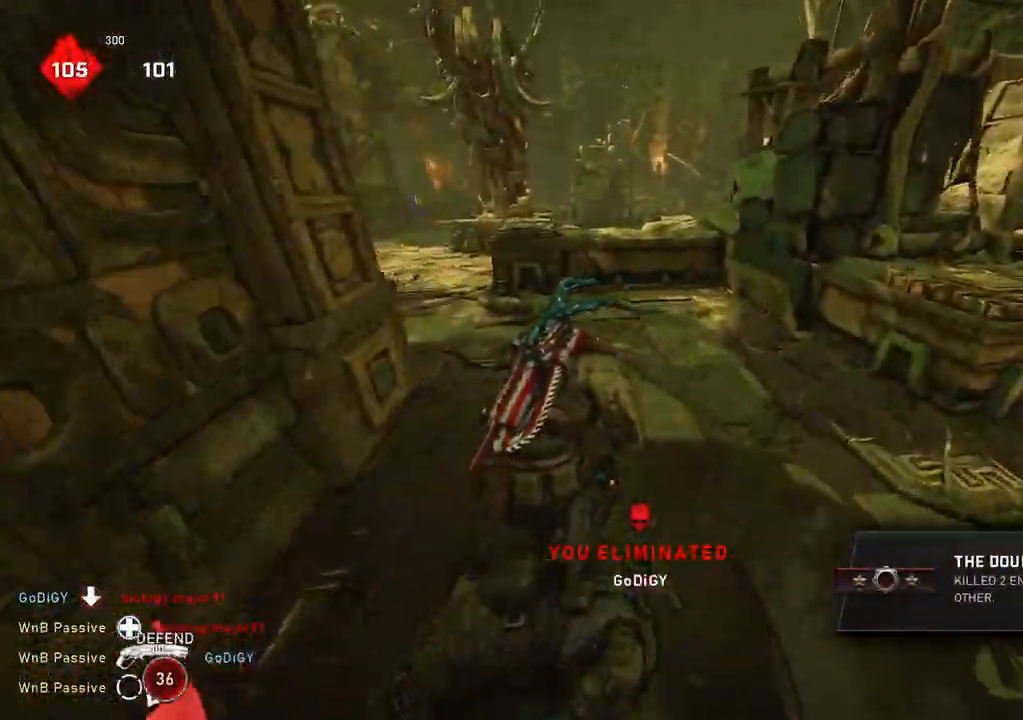
{"buttons": ["L1"], "left_stick": "up", "right_stick": "center", "events": [[117, "A", "down"], [283, "A", "up"], [400, "L1", "up"], [450, "L1", "down"]]}
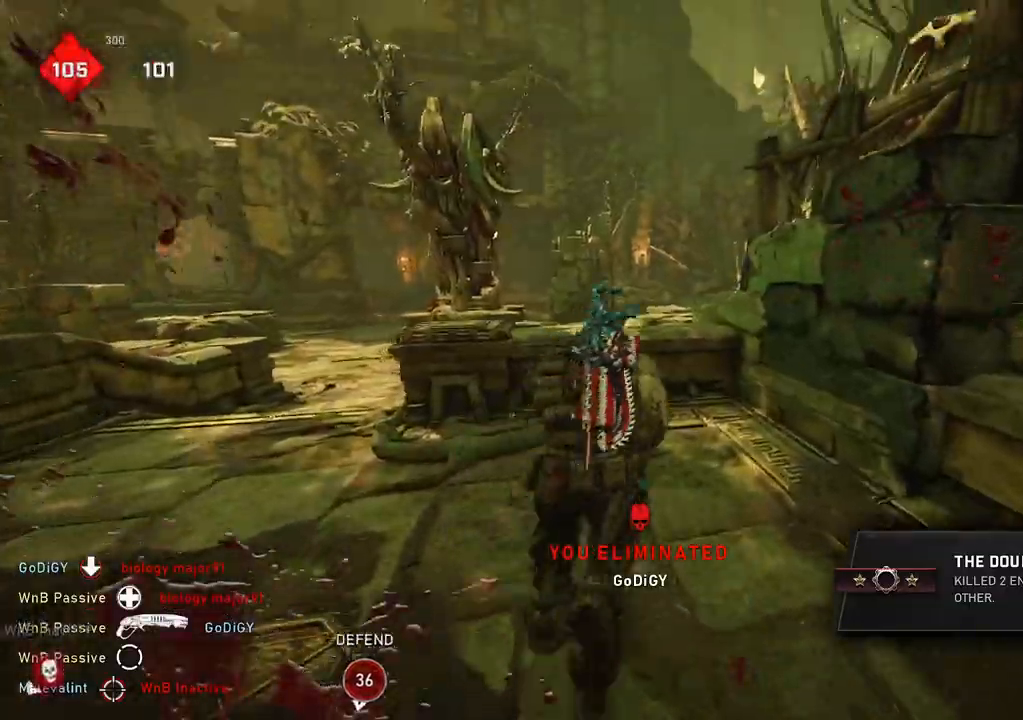
{"buttons": [], "left_stick": "up", "right_stick": "center", "events": [[17, "L1", "up"], [233, "left_stick", "down-left"], [283, "right_stick", "down-left"], [350, "L1", "down"], [350, "left_stick", "up"], [350, "right_stick", "center"], [400, "L1", "up"]]}
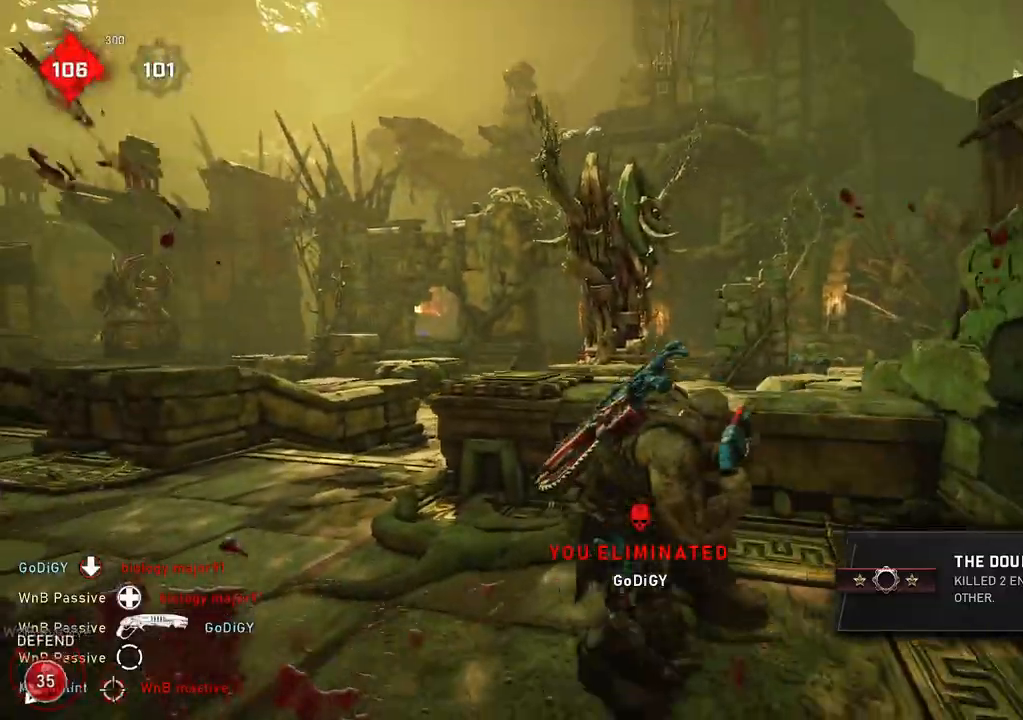
{"buttons": [], "left_stick": "up-left", "right_stick": "center", "events": [[33, "DPAD_RIGHT", "down"], [67, "DPAD_RIGHT", "up"], [100, "left_stick", "right"], [283, "right_stick", "down"], [333, "right_stick", "center"], [367, "left_stick", "up-left"], [400, "A", "down"], [500, "A", "up"]]}
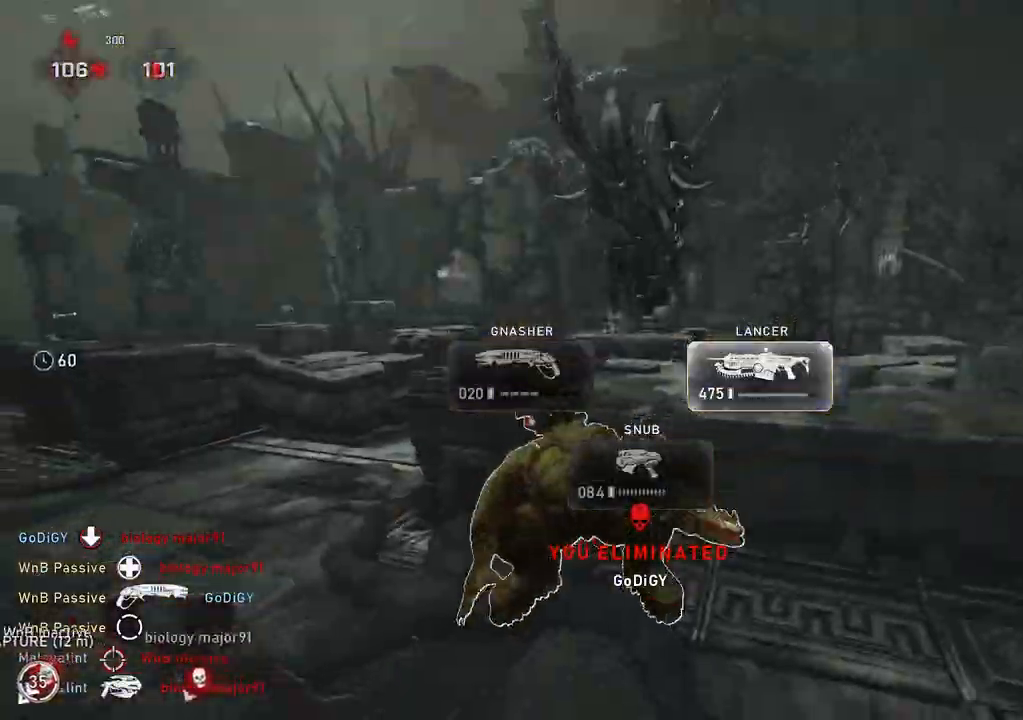
{"buttons": ["A", "L1"], "left_stick": "up", "right_stick": "center", "events": [[17, "left_stick", "center"], [133, "left_stick", "down-right"], [133, "right_stick", "down-left"], [200, "left_stick", "down-left"], [267, "L1", "down"], [283, "left_stick", "up-left"], [417, "left_stick", "up"], [450, "right_stick", "center"], [467, "A", "down"]]}
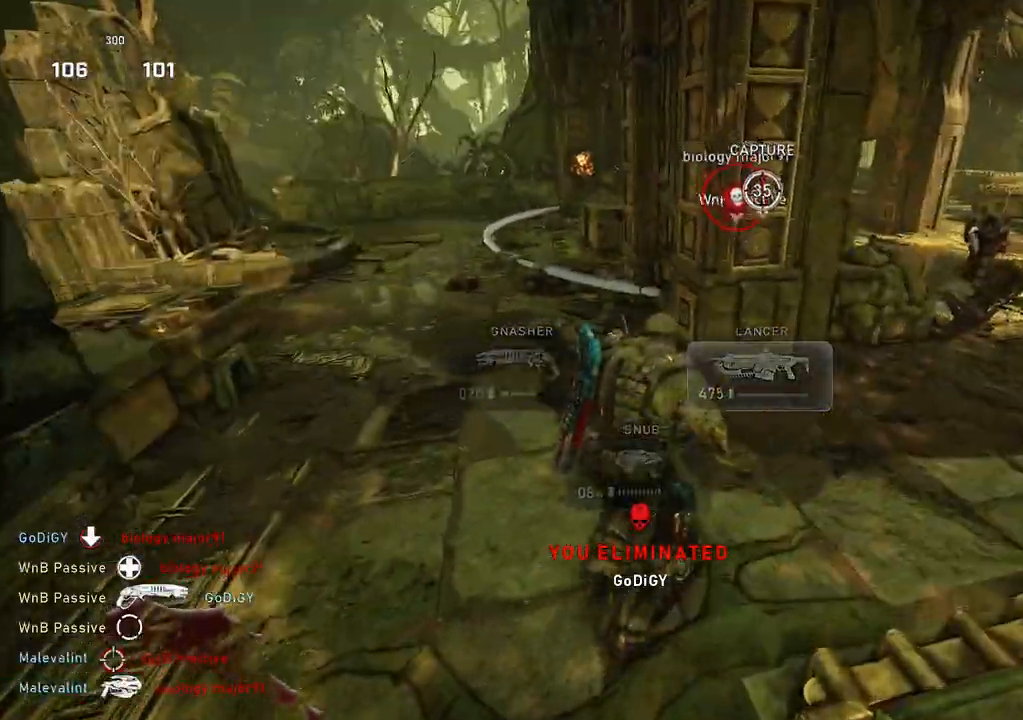
{"buttons": ["L1"], "left_stick": "up", "right_stick": "center", "events": [[267, "A", "up"]]}
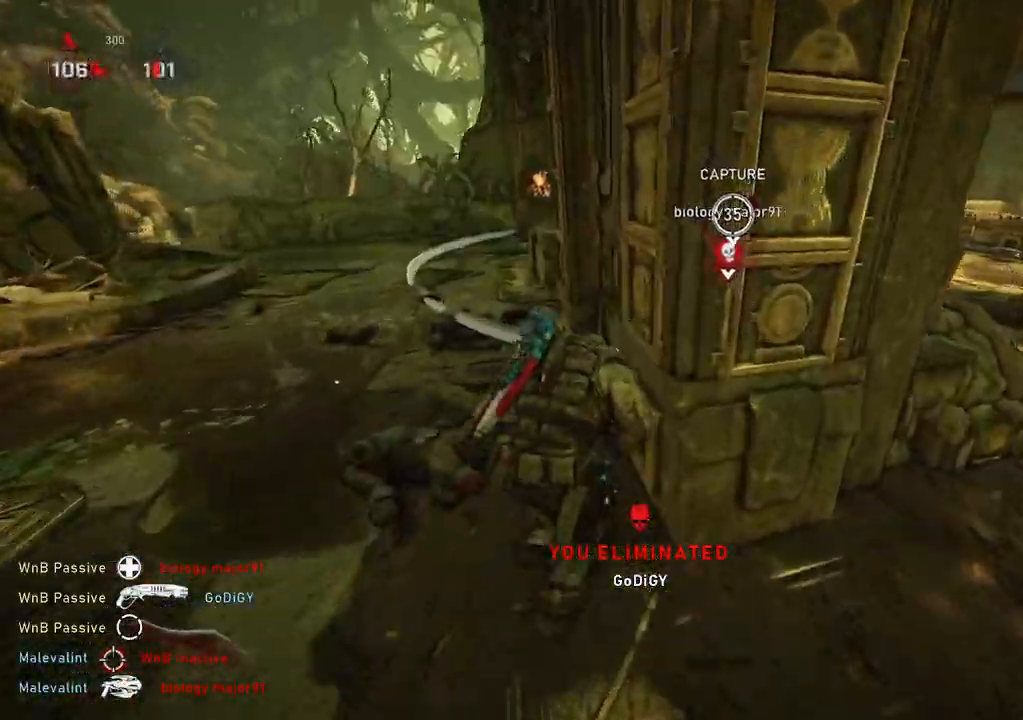
{"buttons": [], "left_stick": "up", "right_stick": "center", "events": [[17, "left_stick", "center"], [117, "left_stick", "right"], [300, "L1", "up"], [300, "left_stick", "up-right"], [350, "DPAD_LEFT", "down"], [383, "DPAD_LEFT", "up"], [383, "L1", "down"], [400, "left_stick", "up"], [450, "L1", "up"]]}
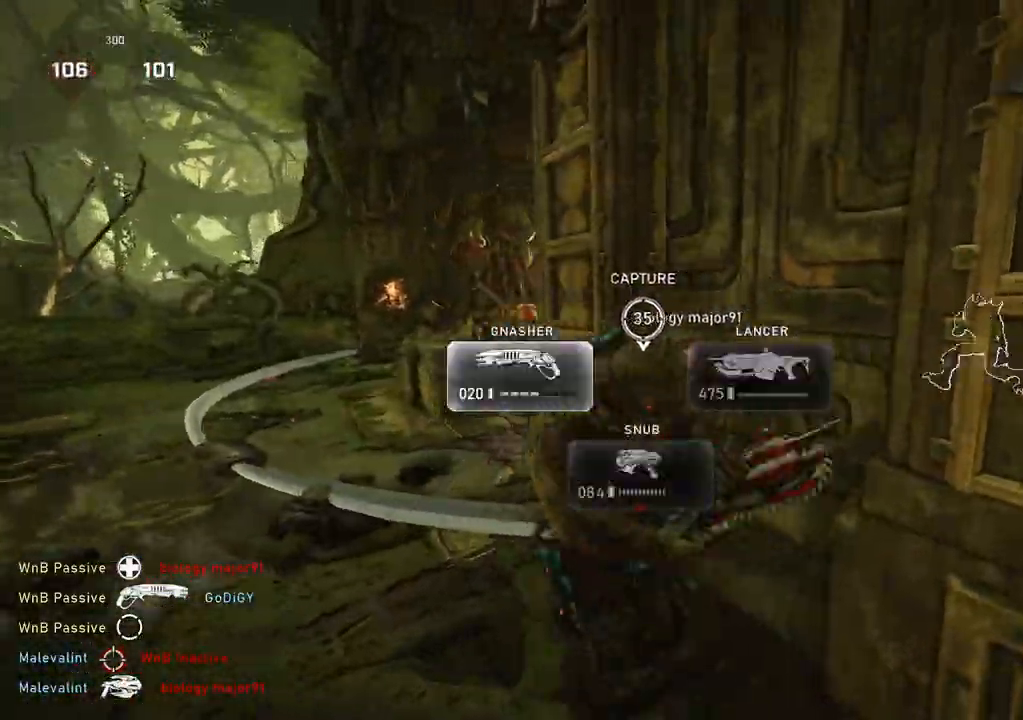
{"buttons": ["L1"], "left_stick": "right", "right_stick": "center", "events": [[33, "left_stick", "up-left"], [83, "right_stick", "right"], [183, "right_stick", "center"], [200, "left_stick", "right"], [400, "L1", "down"]]}
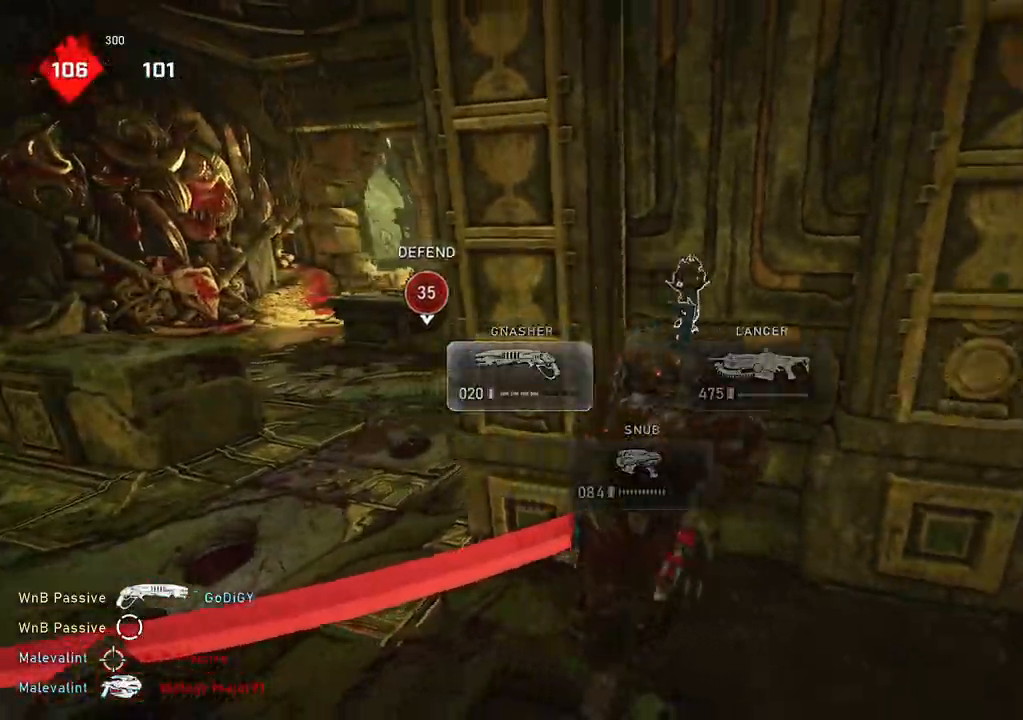
{"buttons": [], "left_stick": "down-right", "right_stick": "right", "events": [[183, "right_stick", "right"], [233, "L1", "up"], [233, "left_stick", "down"], [333, "left_stick", "down-right"], [333, "right_stick", "center"], [483, "right_stick", "right"]]}
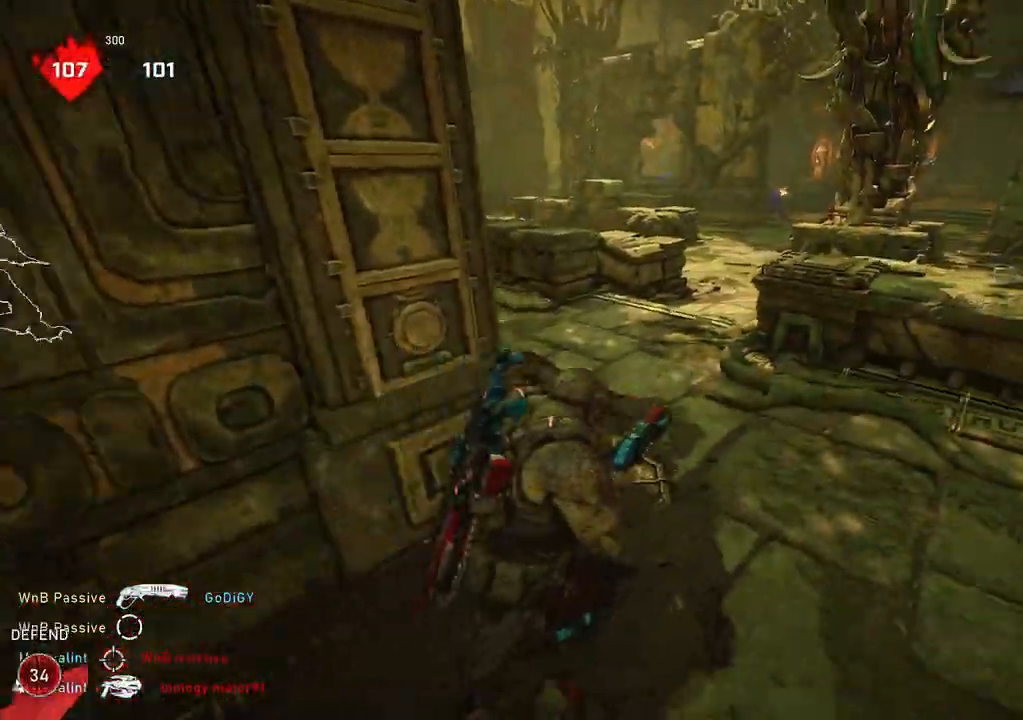
{"buttons": [], "left_stick": "up-right", "right_stick": "center", "events": [[83, "L1", "down"], [100, "left_stick", "right"], [150, "L1", "up"], [333, "left_stick", "left"], [367, "right_stick", "left"], [417, "left_stick", "up-right"], [433, "L1", "down"], [433, "right_stick", "center"], [483, "L1", "up"]]}
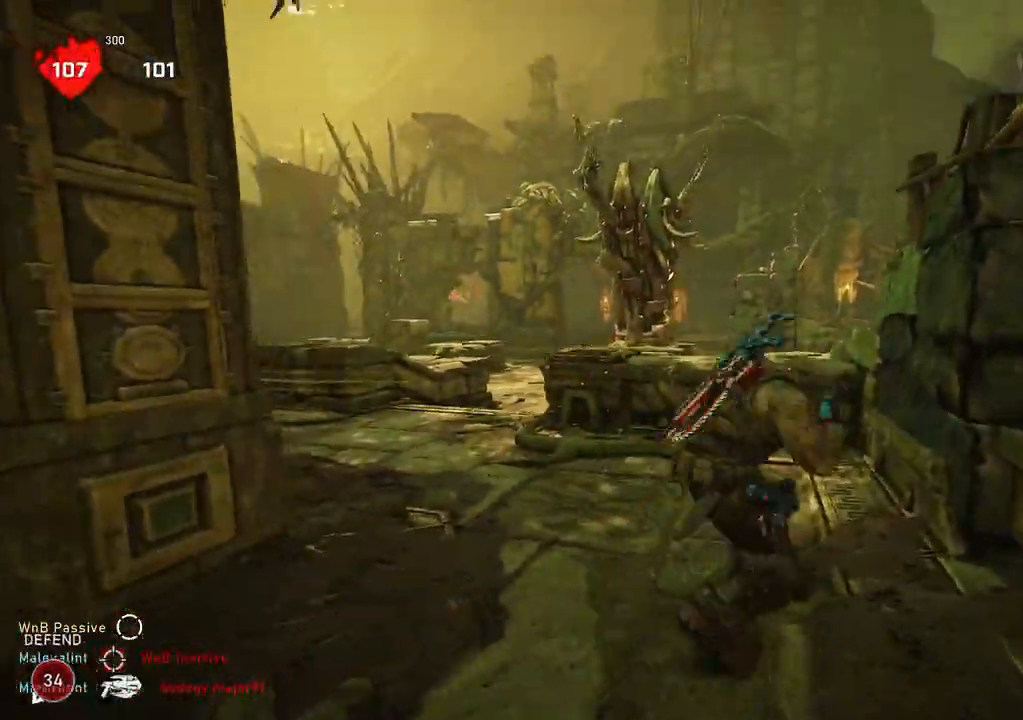
{"buttons": ["L1"], "left_stick": "up", "right_stick": "center", "events": [[100, "right_stick", "left"], [200, "left_stick", "down-left"], [300, "left_stick", "up"], [300, "right_stick", "center"], [317, "L1", "down"]]}
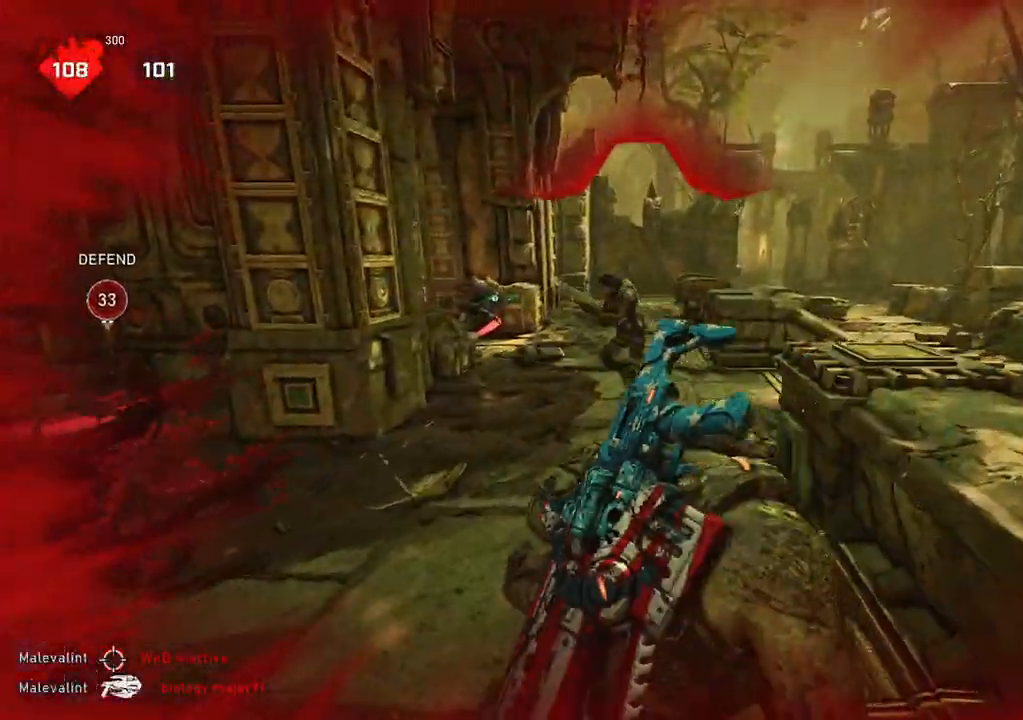
{"buttons": ["R2"], "left_stick": "up-left", "right_stick": "left", "events": [[350, "L1", "up"], [350, "left_stick", "up-left"], [383, "right_stick", "left"], [483, "R2", "down"]]}
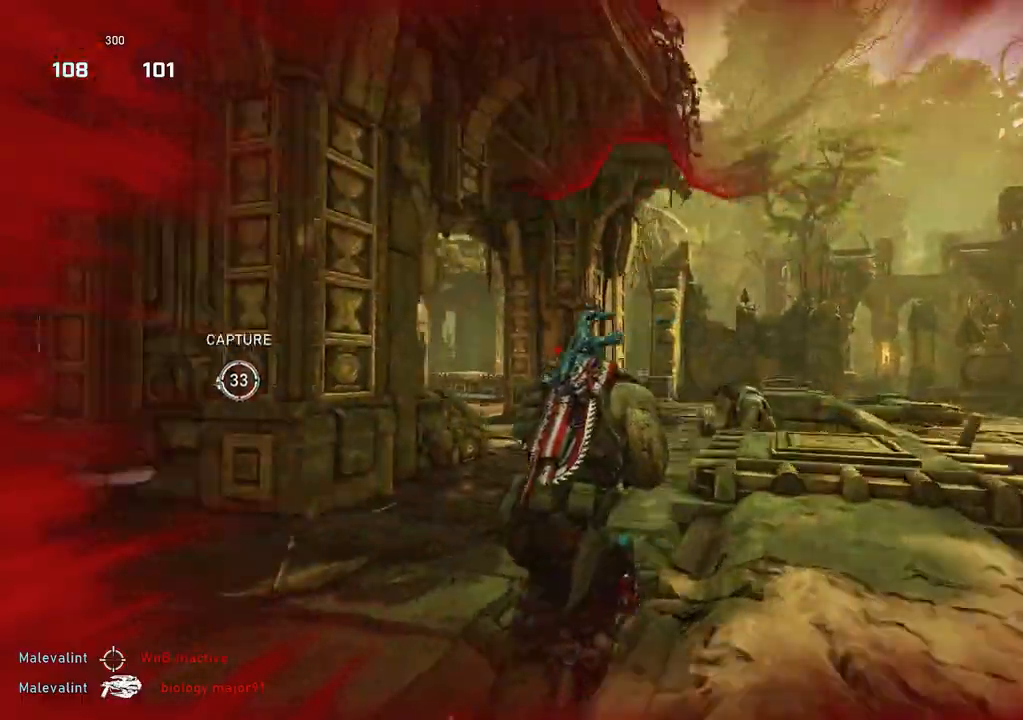
{"buttons": [], "left_stick": "down-right", "right_stick": "center", "events": [[83, "right_stick", "right"], [100, "left_stick", "down-right"], [200, "L1", "down"], [217, "right_stick", "center"], [250, "L1", "up"], [250, "R2", "up"], [300, "right_stick", "down"], [450, "right_stick", "center"]]}
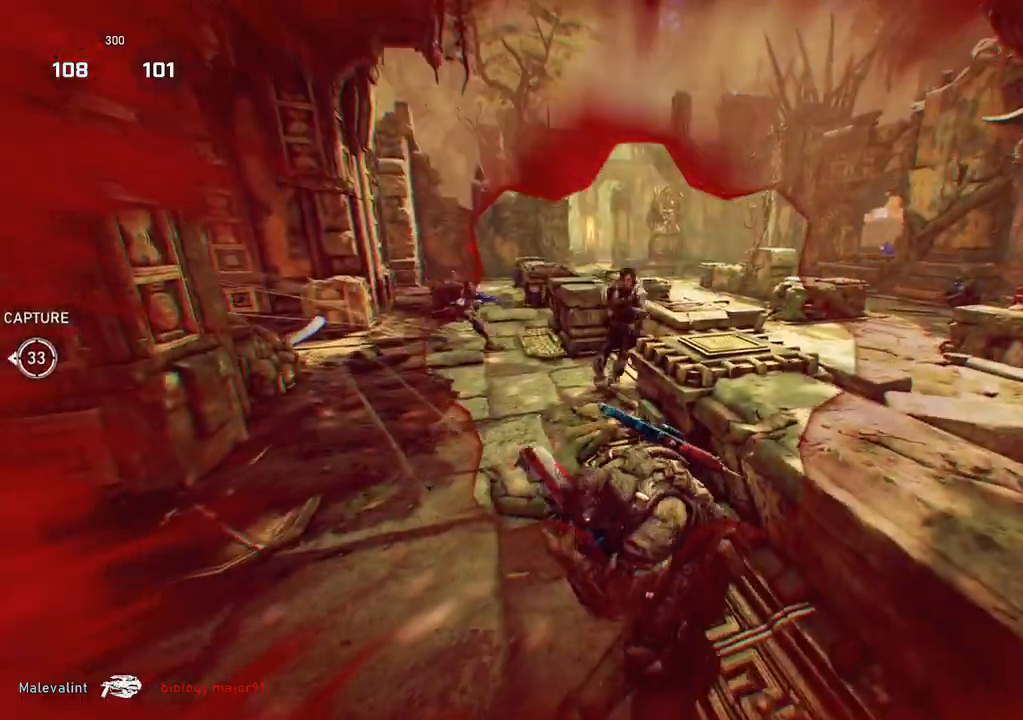
{"buttons": [], "left_stick": "right", "right_stick": "right", "events": [[33, "left_stick", "down-left"], [83, "left_stick", "left"], [367, "left_stick", "right"], [367, "right_stick", "right"]]}
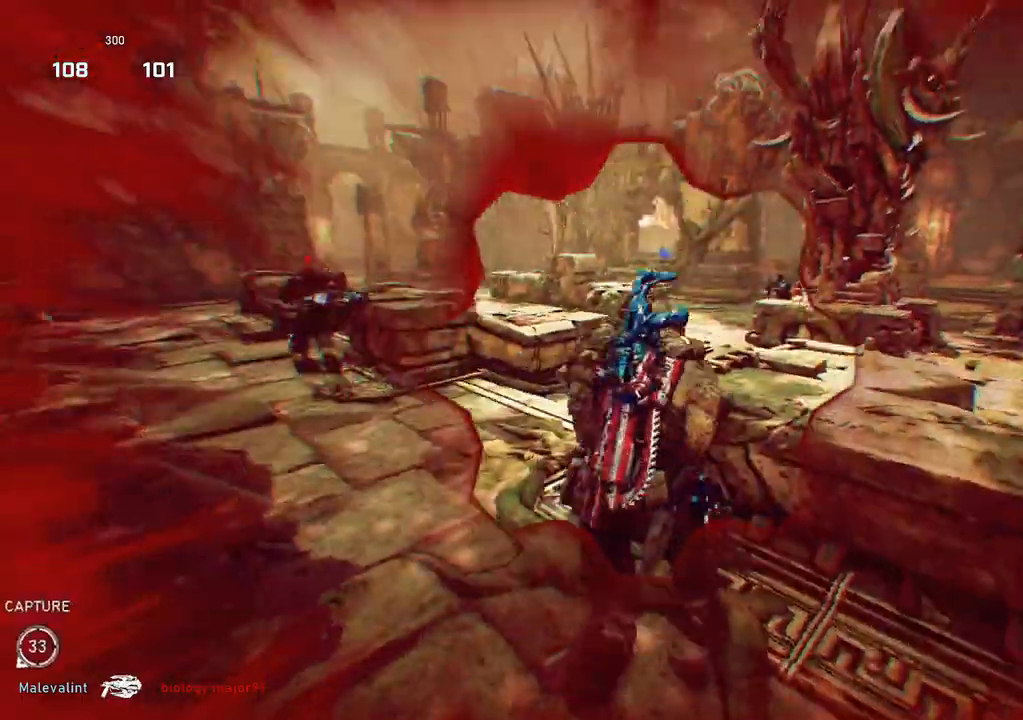
{"buttons": [], "left_stick": "center", "right_stick": "center", "events": [[100, "right_stick", "center"], [233, "left_stick", "center"], [283, "right_stick", "down"], [367, "right_stick", "center"]]}
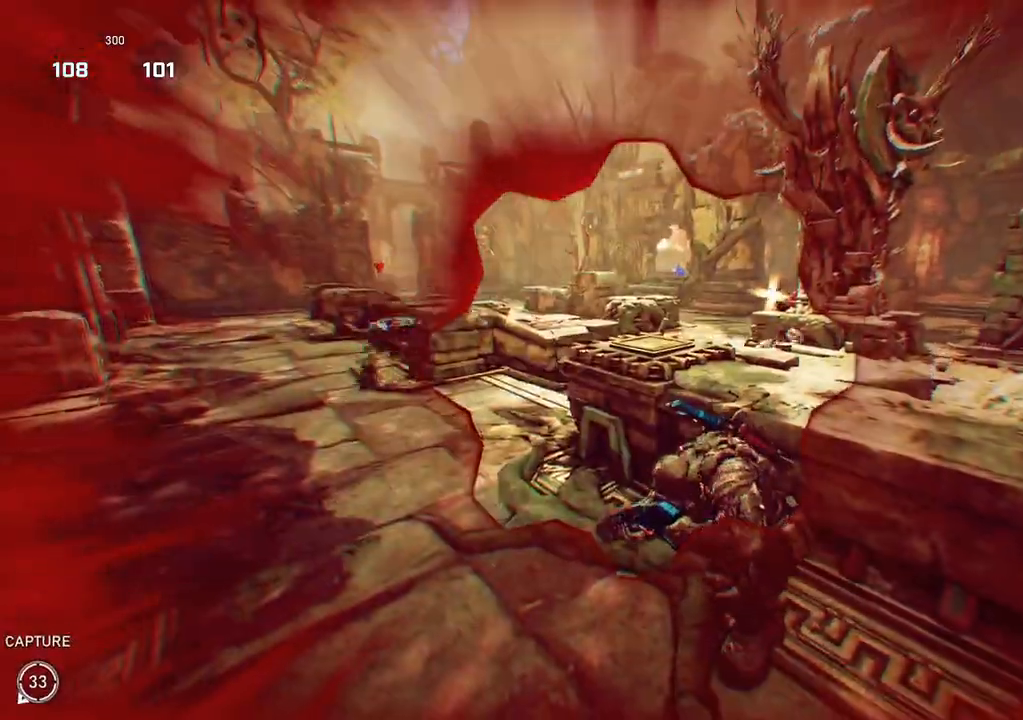
{"buttons": [], "left_stick": "center", "right_stick": "center", "events": [[400, "right_stick", "right"], [467, "right_stick", "center"]]}
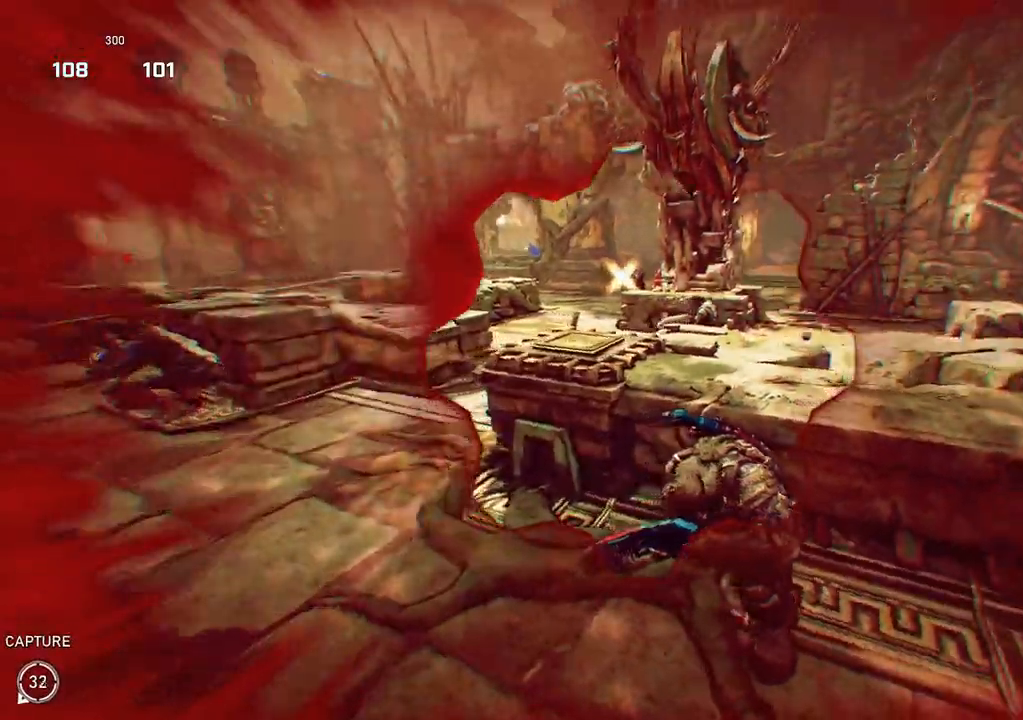
{"buttons": [], "left_stick": "center", "right_stick": "left", "events": [[467, "right_stick", "left"]]}